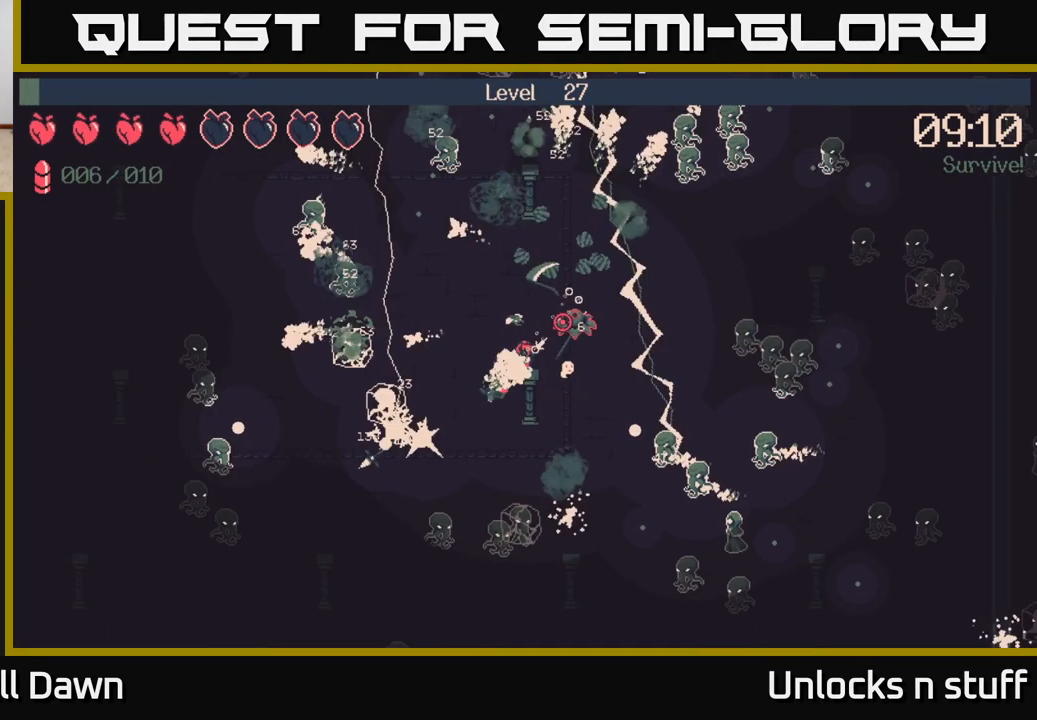
Gameplay with a controller (Xbox layout); each line is a JSON object with the inputs held at the frame after it. "events" lists button and stick changes between this image and that frame as [ms after this image, input, new state], when the widget could be followed in between.
{"buttons": ["R2"], "left_stick": "up-right", "right_stick": "right", "events": [[67, "right_stick", "right"]]}
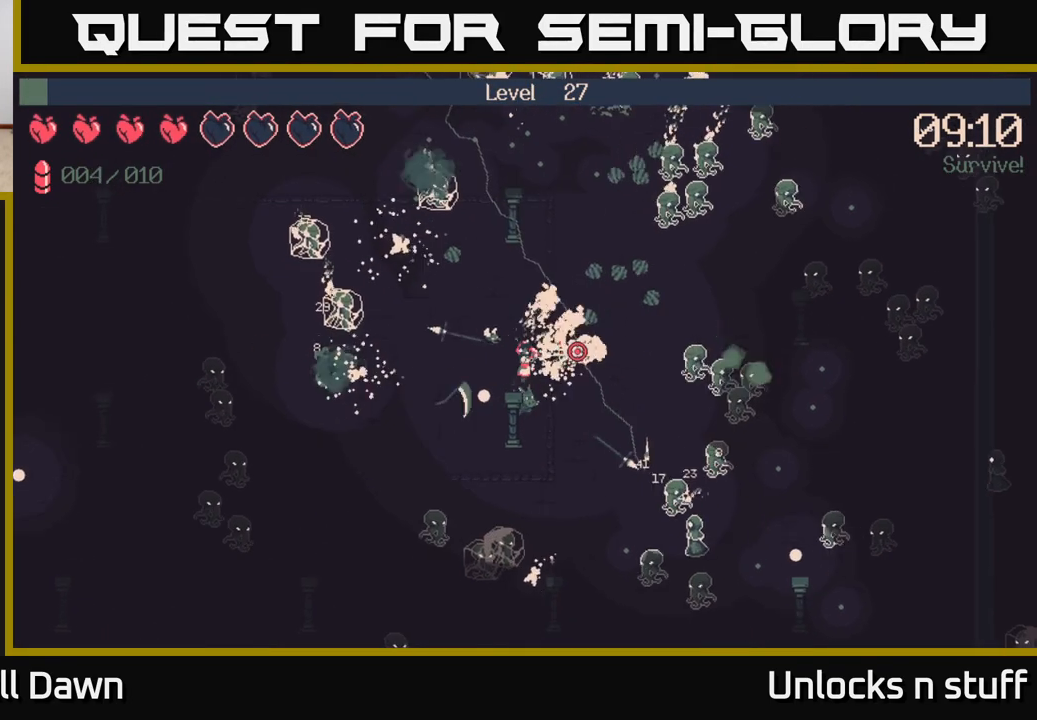
{"buttons": ["R2"], "left_stick": "right", "right_stick": "down-right", "events": [[167, "left_stick", "right"], [500, "right_stick", "down-right"]]}
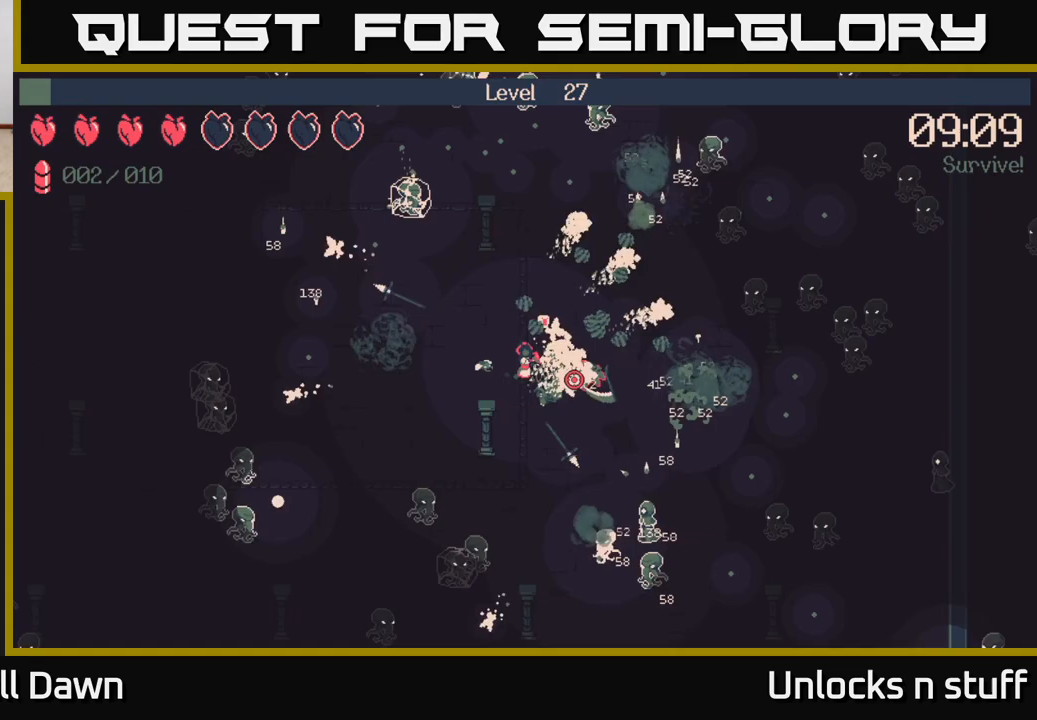
{"buttons": ["R2"], "left_stick": "down-right", "right_stick": "down-right", "events": [[100, "left_stick", "down-right"]]}
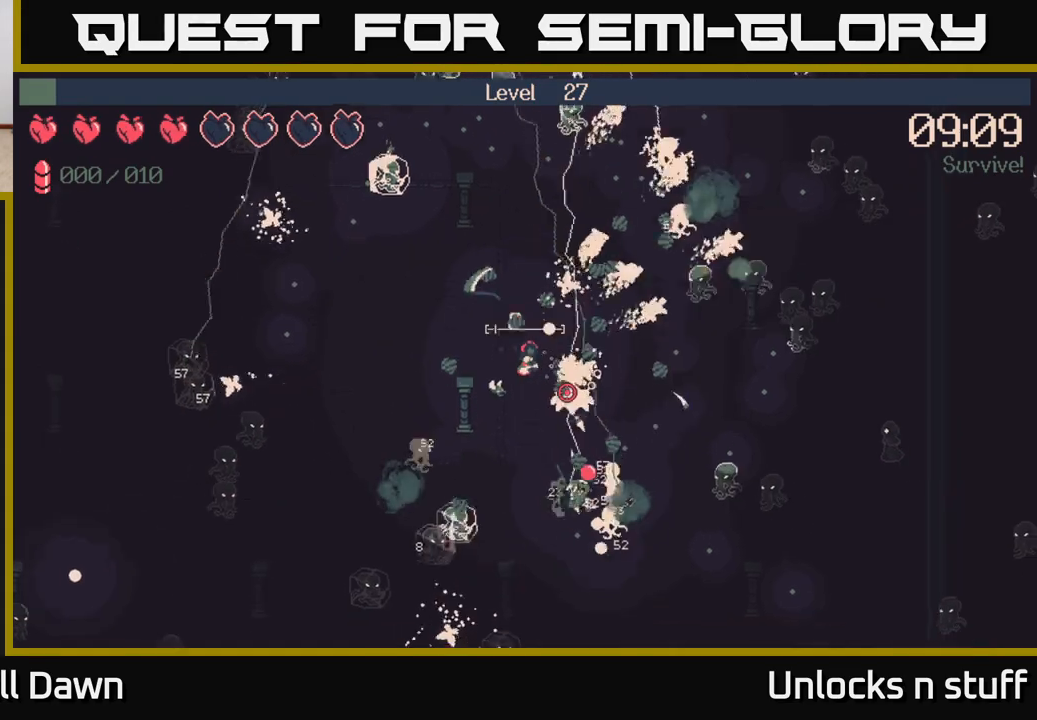
{"buttons": [], "left_stick": "up-right", "right_stick": "down-right", "events": [[283, "left_stick", "right"], [367, "R2", "up"], [400, "left_stick", "up-right"]]}
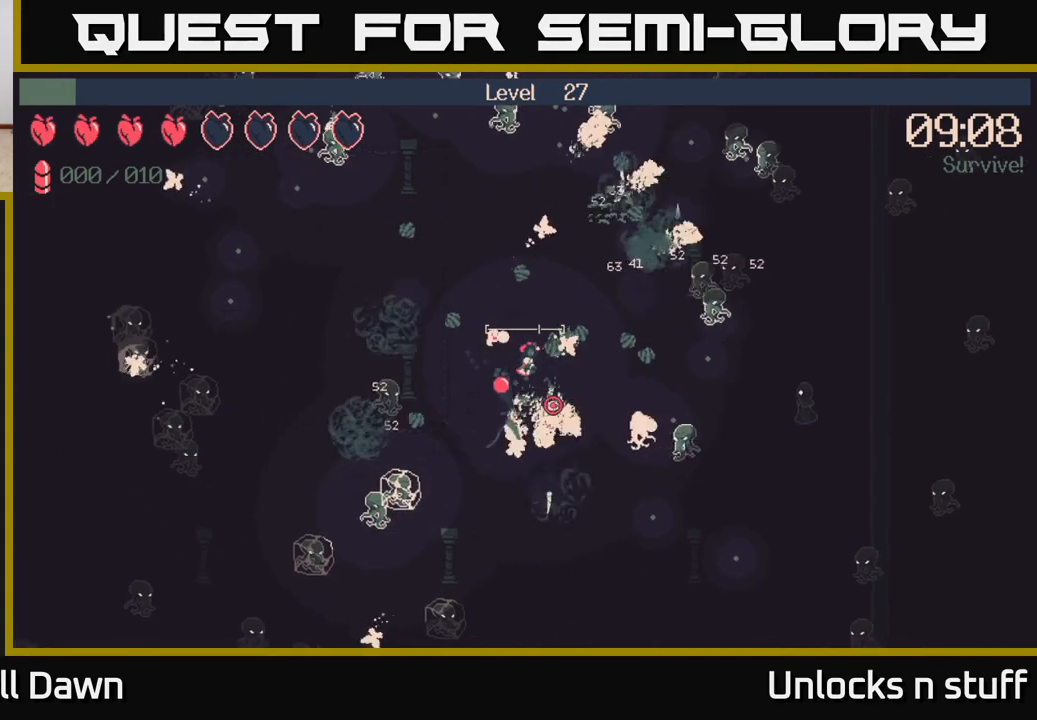
{"buttons": ["R2"], "left_stick": "down", "right_stick": "down", "events": [[183, "left_stick", "down-right"], [217, "right_stick", "down"], [333, "left_stick", "down"], [367, "R2", "down"]]}
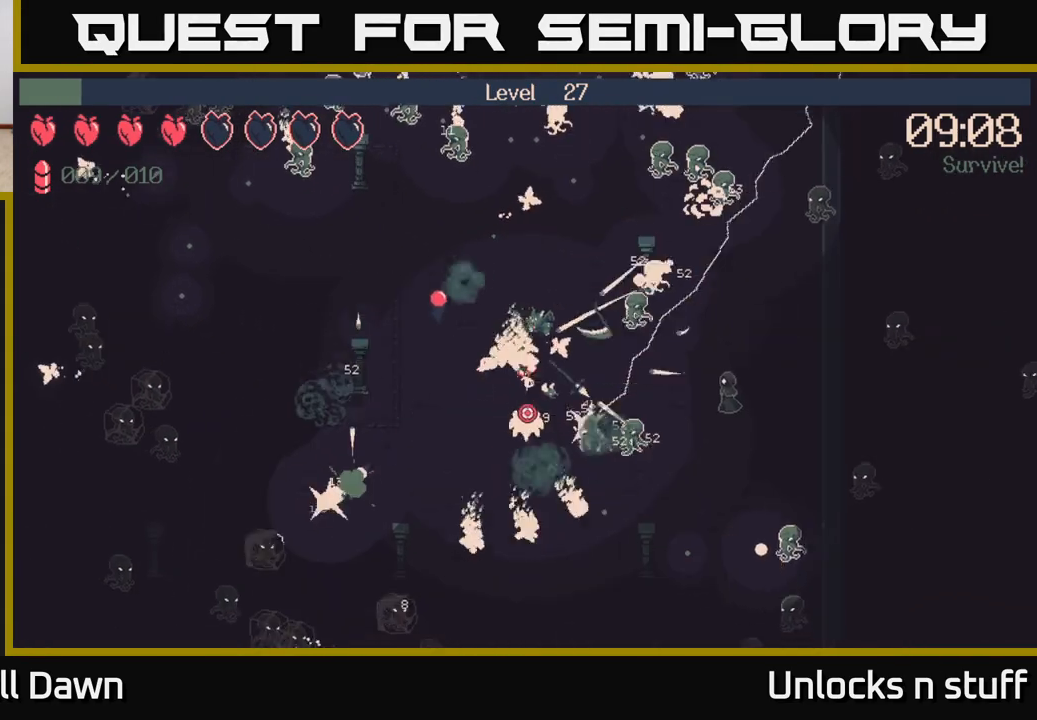
{"buttons": ["R2"], "left_stick": "down-left", "right_stick": "down", "events": [[167, "left_stick", "down-left"]]}
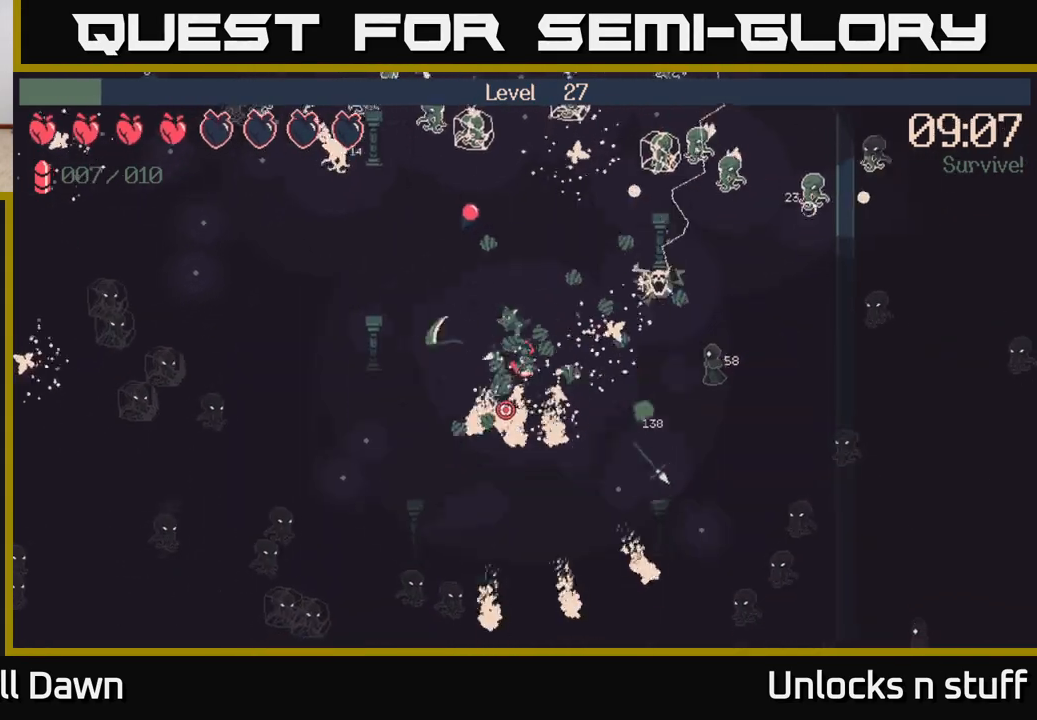
{"buttons": ["R2"], "left_stick": "left", "right_stick": "down-left", "events": [[33, "right_stick", "down-left"], [167, "left_stick", "left"]]}
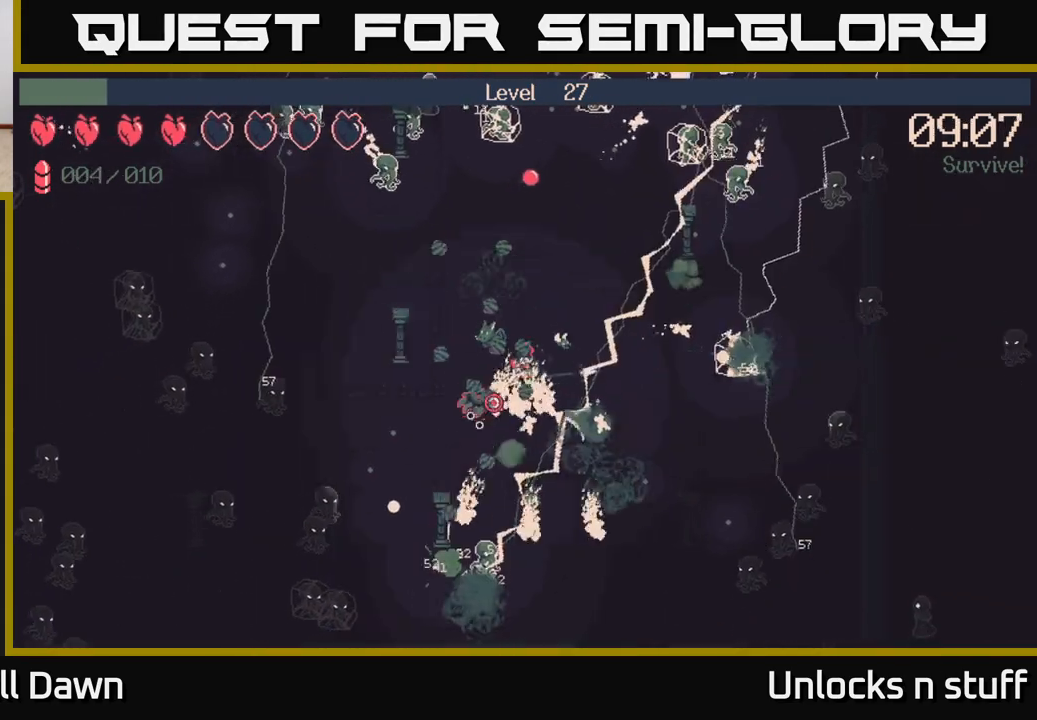
{"buttons": ["R2"], "left_stick": "down-left", "right_stick": "left", "events": [[167, "left_stick", "down-left"], [350, "right_stick", "left"]]}
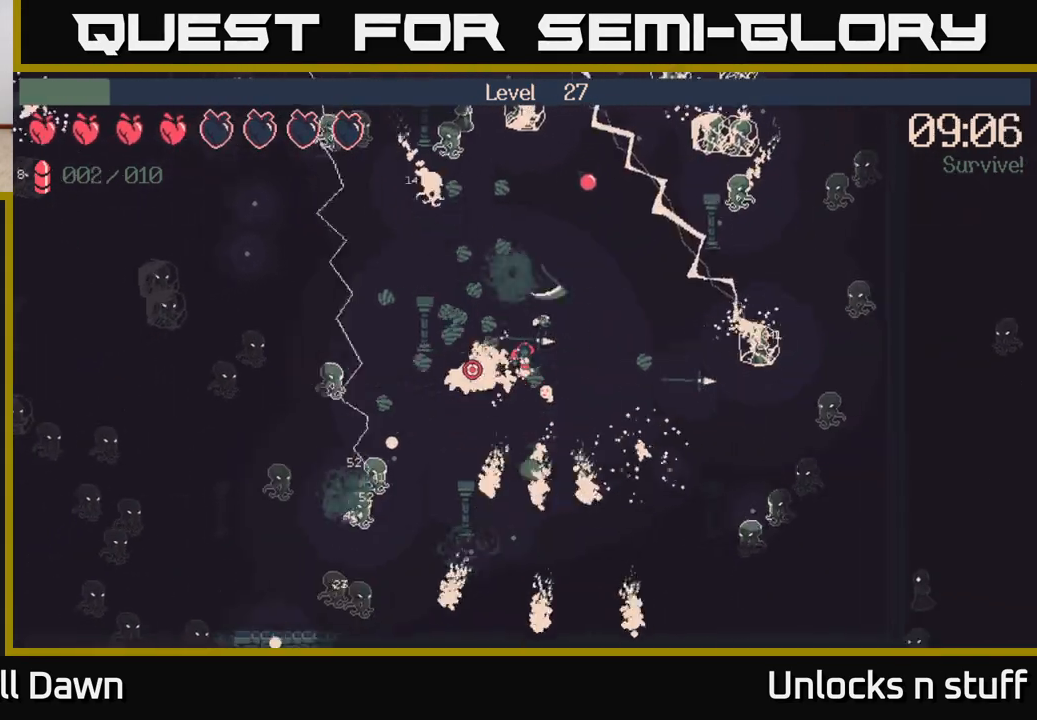
{"buttons": ["R2"], "left_stick": "down-left", "right_stick": "left", "events": []}
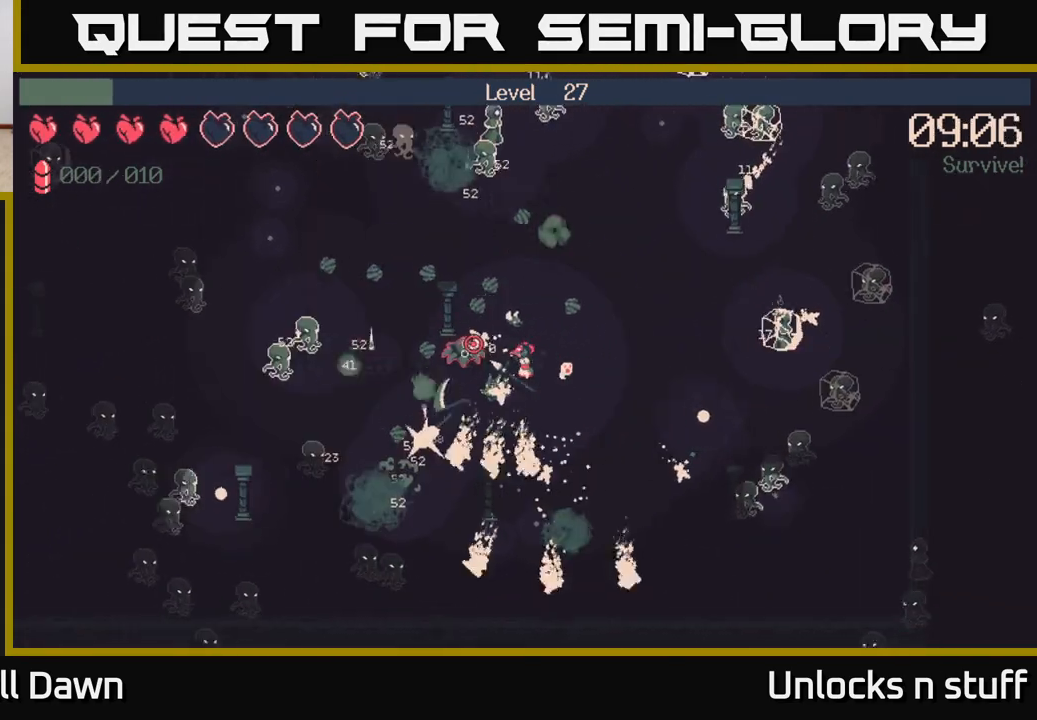
{"buttons": [], "left_stick": "up", "right_stick": "up-left", "events": [[67, "right_stick", "up-left"], [150, "left_stick", "left"], [333, "R2", "up"], [333, "left_stick", "up"]]}
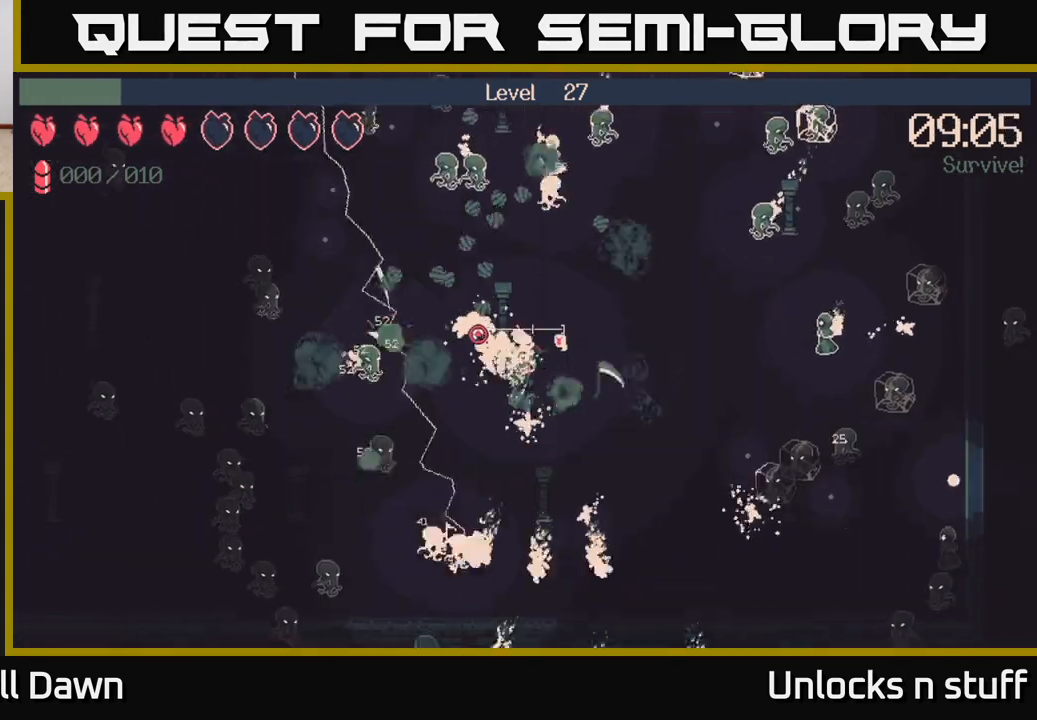
{"buttons": ["R2"], "left_stick": "up-left", "right_stick": "up-left", "events": [[17, "left_stick", "up-right"], [300, "left_stick", "up"], [433, "left_stick", "up-left"], [450, "R2", "down"]]}
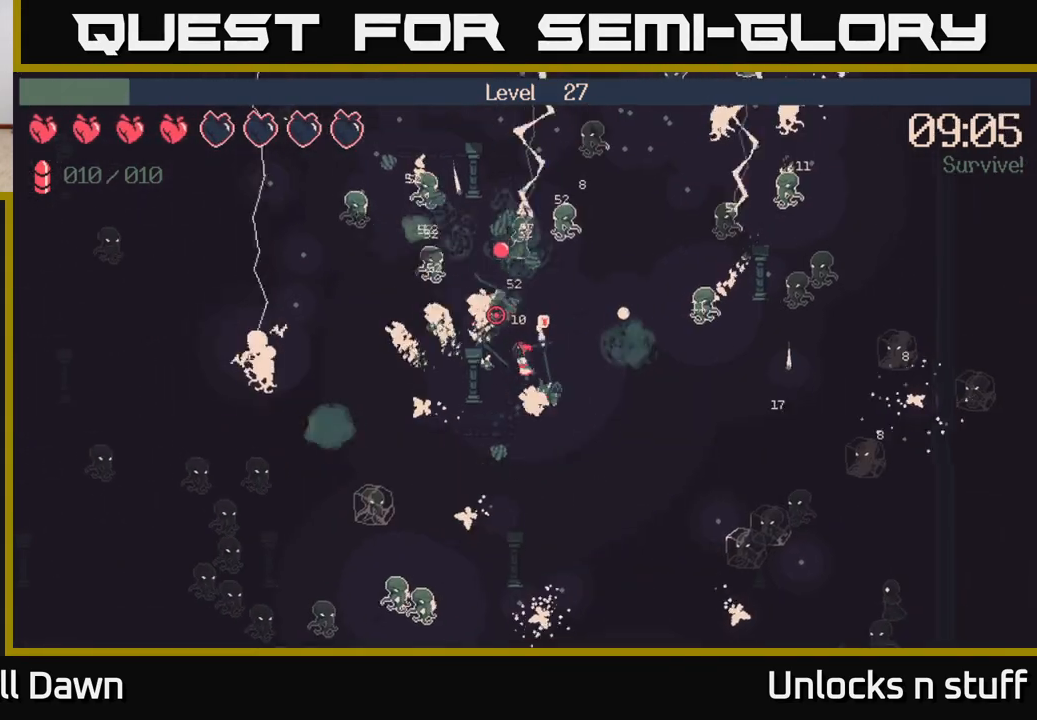
{"buttons": [], "left_stick": "down-right", "right_stick": "up", "events": [[167, "right_stick", "up"], [333, "left_stick", "down"], [367, "R2", "up"], [400, "left_stick", "down-right"]]}
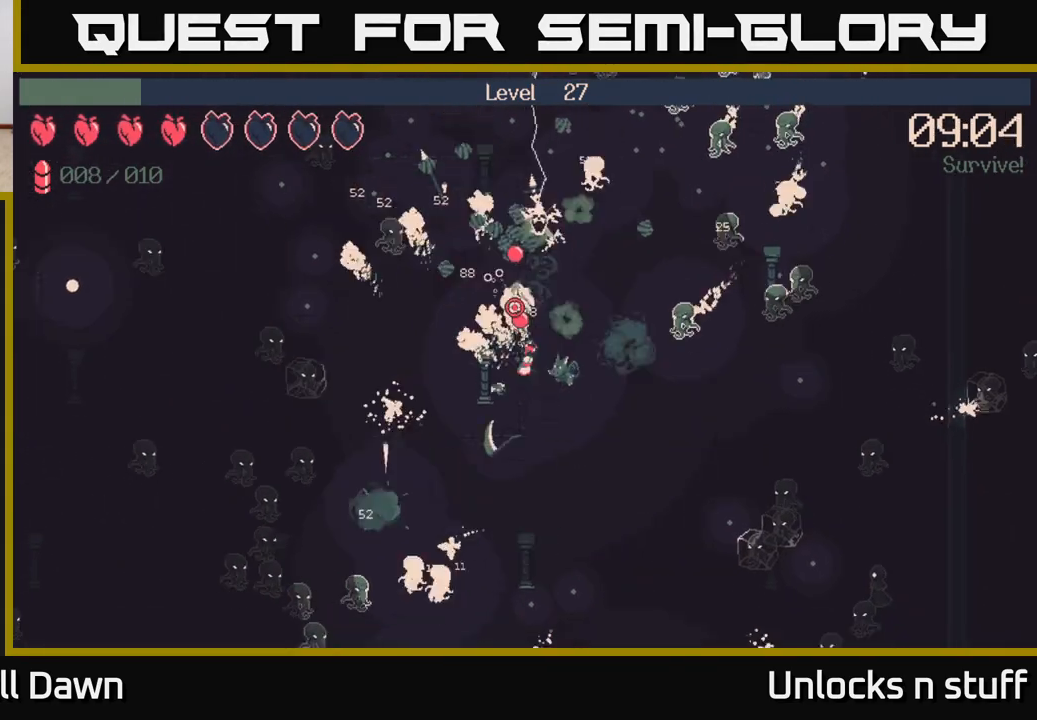
{"buttons": [], "left_stick": "up-right", "right_stick": "up", "events": [[350, "left_stick", "up-right"]]}
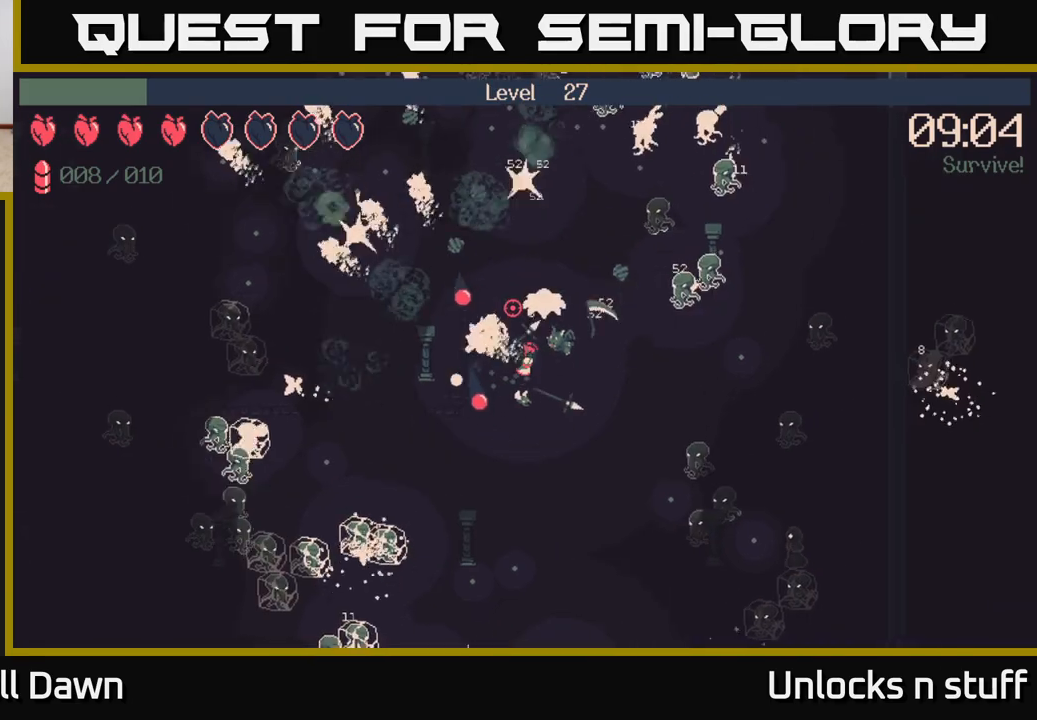
{"buttons": ["R2"], "left_stick": "up-left", "right_stick": "up-right", "events": [[17, "left_stick", "up"], [50, "R2", "down"], [217, "right_stick", "up-right"], [483, "left_stick", "up-left"]]}
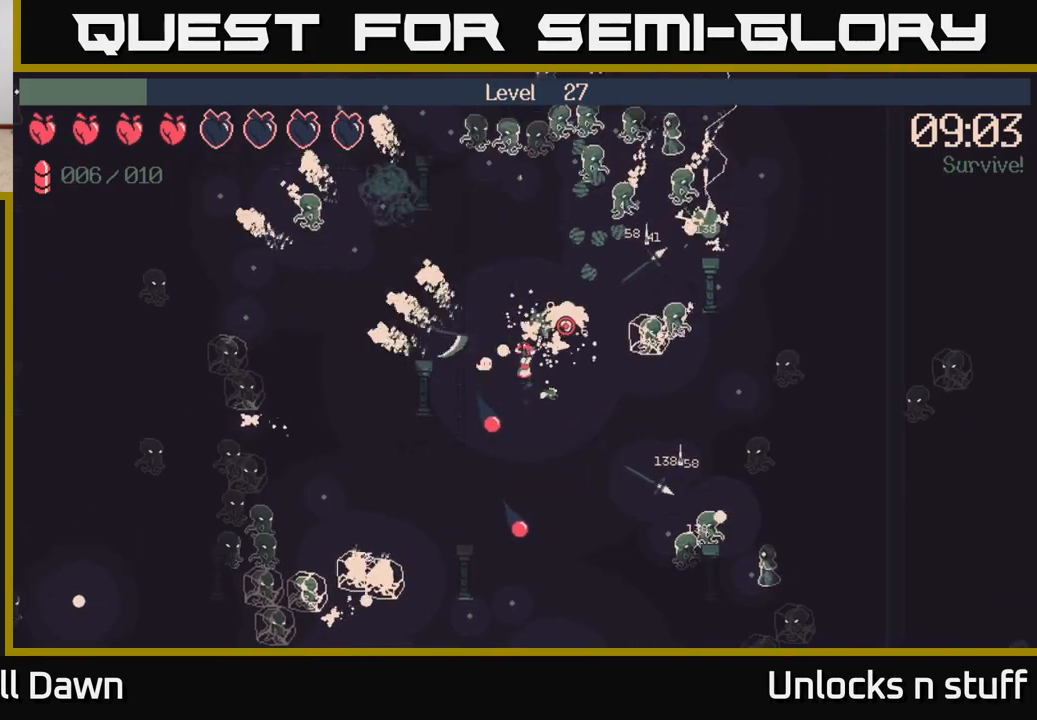
{"buttons": ["R2"], "left_stick": "up-right", "right_stick": "up-right", "events": [[233, "left_stick", "up"], [400, "left_stick", "up-right"]]}
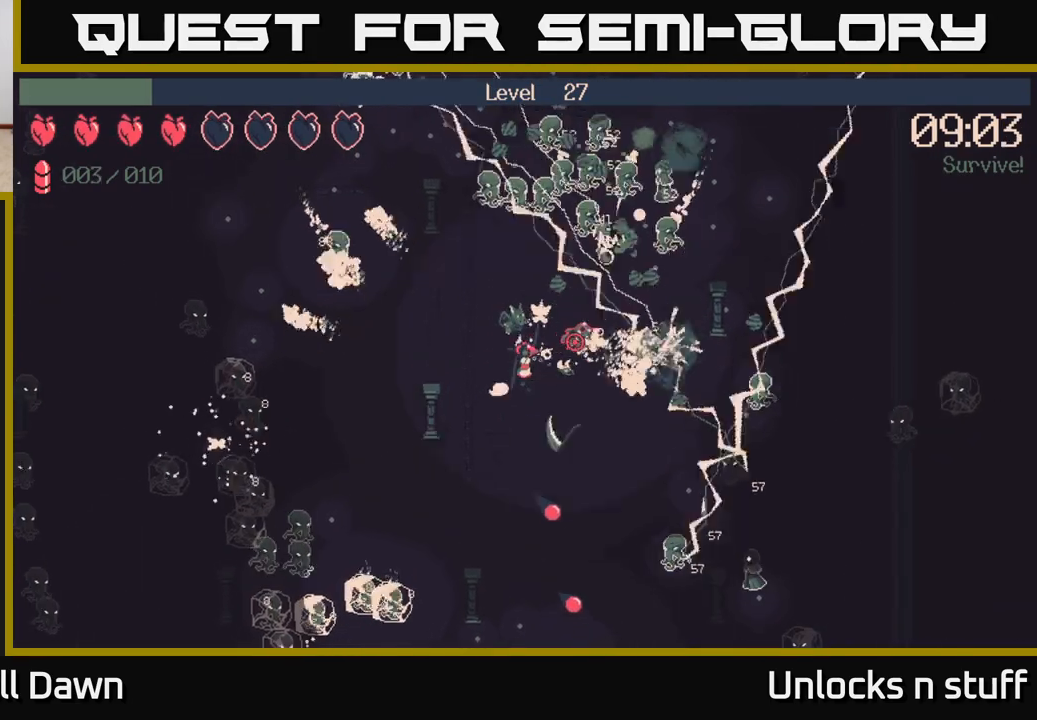
{"buttons": [], "left_stick": "up-right", "right_stick": "up-right", "events": [[167, "left_stick", "up"], [350, "left_stick", "up-right"], [400, "R2", "up"]]}
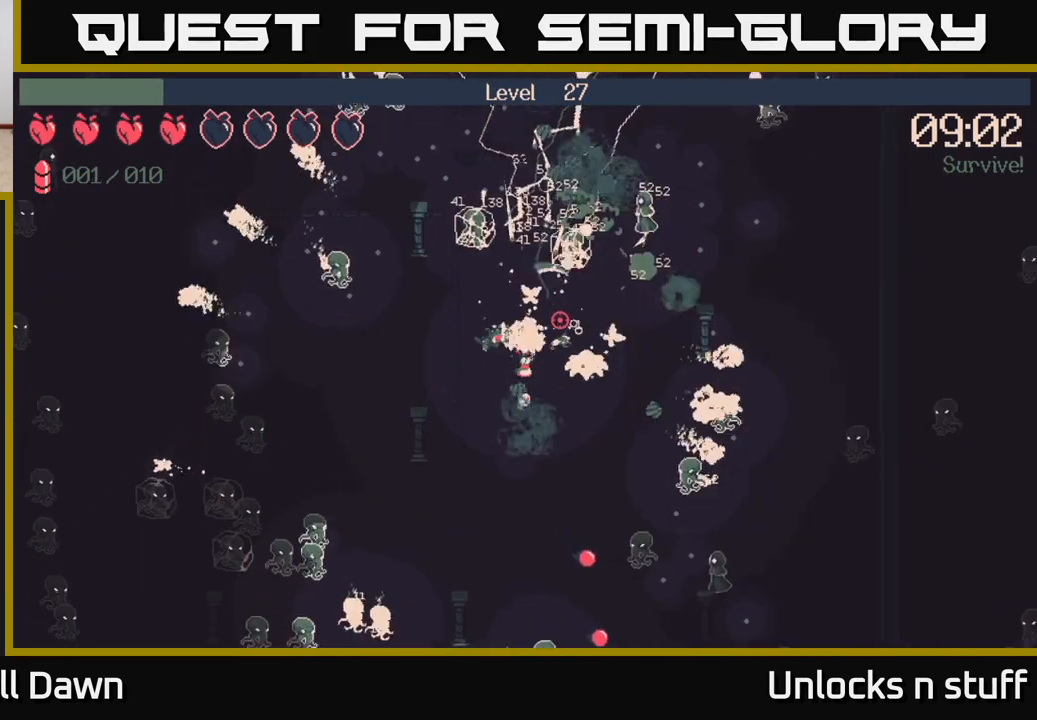
{"buttons": [], "left_stick": "up-right", "right_stick": "up", "events": [[200, "right_stick", "center"], [383, "right_stick", "up"]]}
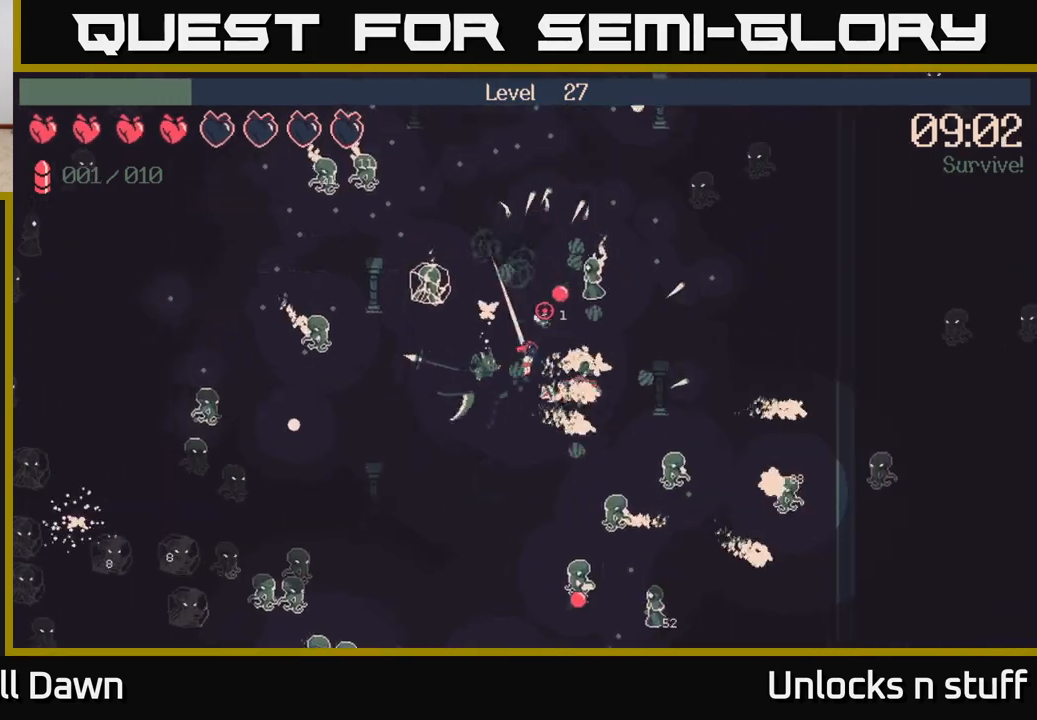
{"buttons": [], "left_stick": "down-right", "right_stick": "up", "events": [[150, "left_stick", "down-left"], [267, "left_stick", "down"], [500, "left_stick", "down-right"]]}
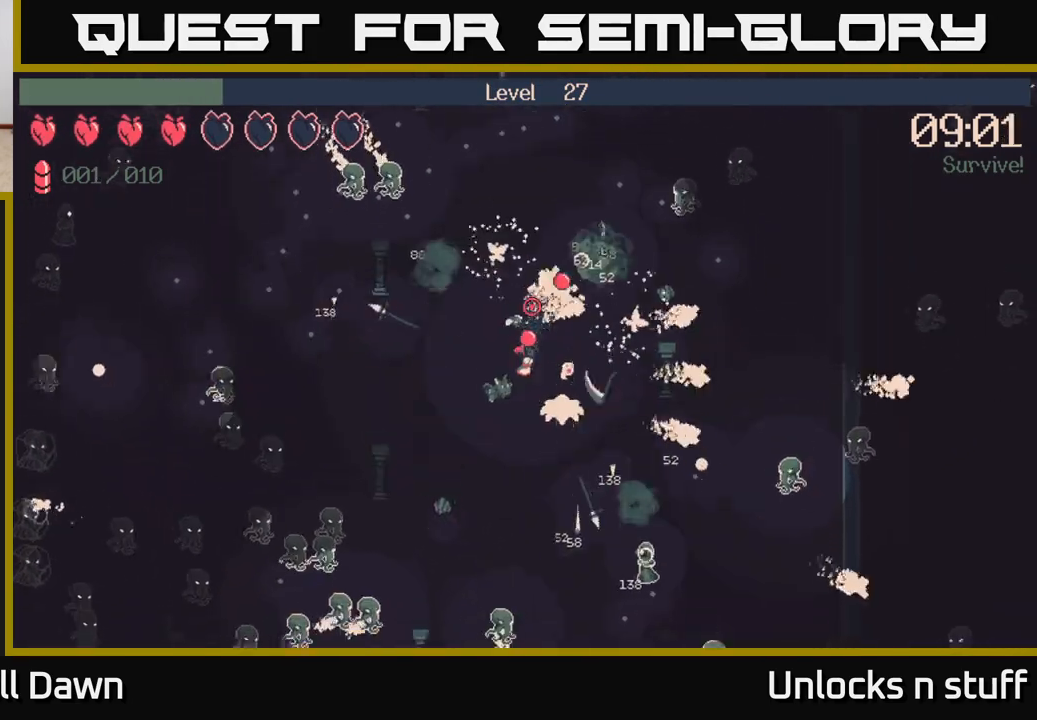
{"buttons": ["R2"], "left_stick": "up-right", "right_stick": "up-right", "events": [[183, "right_stick", "up-right"], [217, "left_stick", "right"], [350, "left_stick", "up-right"], [433, "R2", "down"]]}
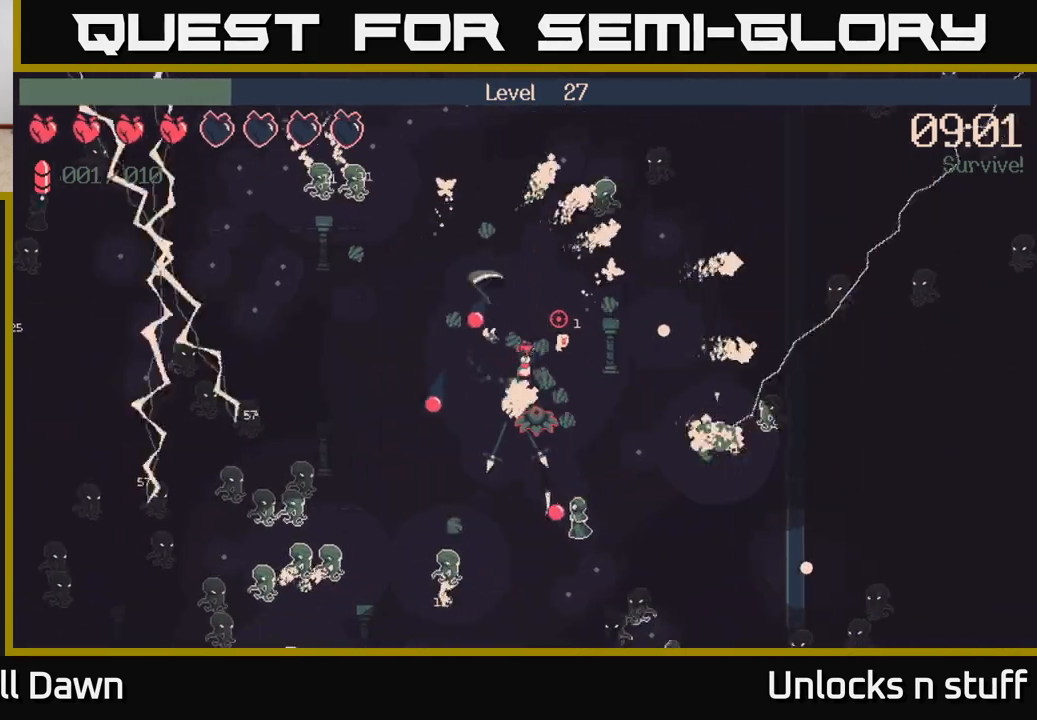
{"buttons": [], "left_stick": "up", "right_stick": "up-right", "events": [[100, "right_stick", "up"], [233, "R2", "up"], [233, "left_stick", "up"], [233, "right_stick", "up-right"]]}
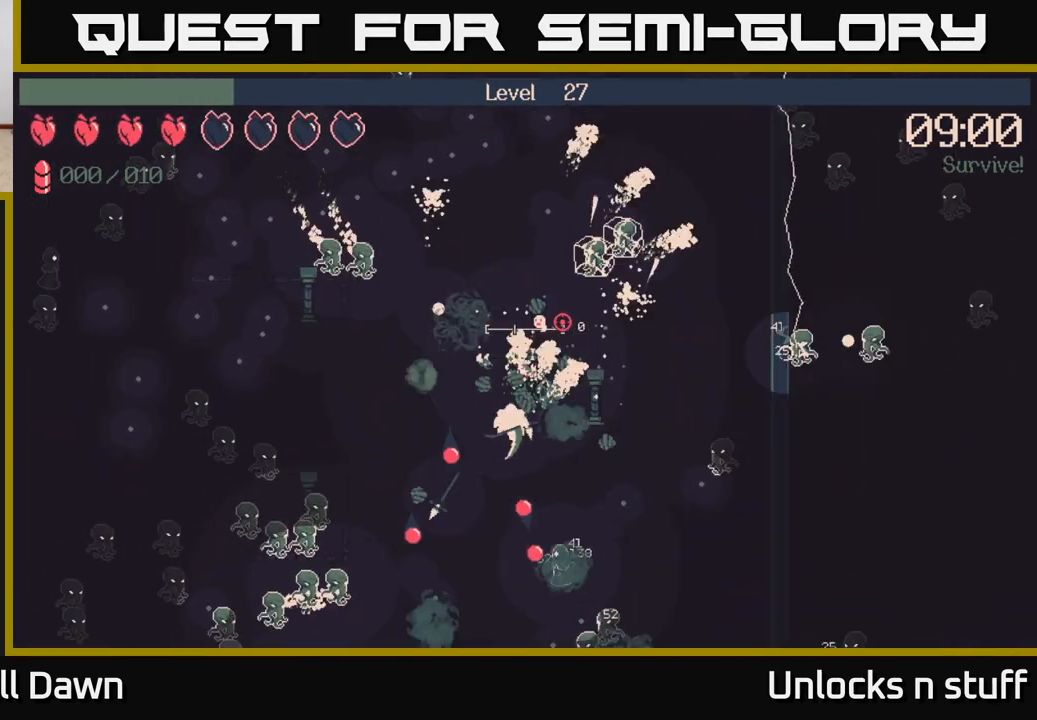
{"buttons": [], "left_stick": "up-left", "right_stick": "down-left", "events": [[17, "right_stick", "center"], [183, "right_stick", "down-left"], [500, "left_stick", "up-left"]]}
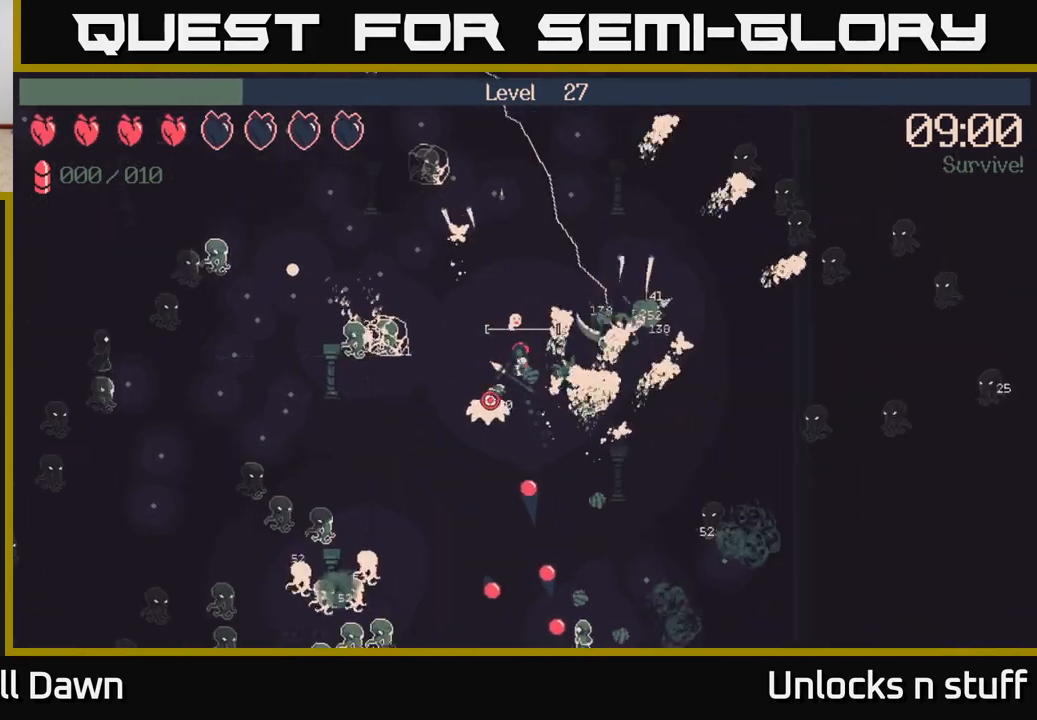
{"buttons": ["R2"], "left_stick": "up-left", "right_stick": "left", "events": [[83, "R2", "down"], [317, "right_stick", "left"]]}
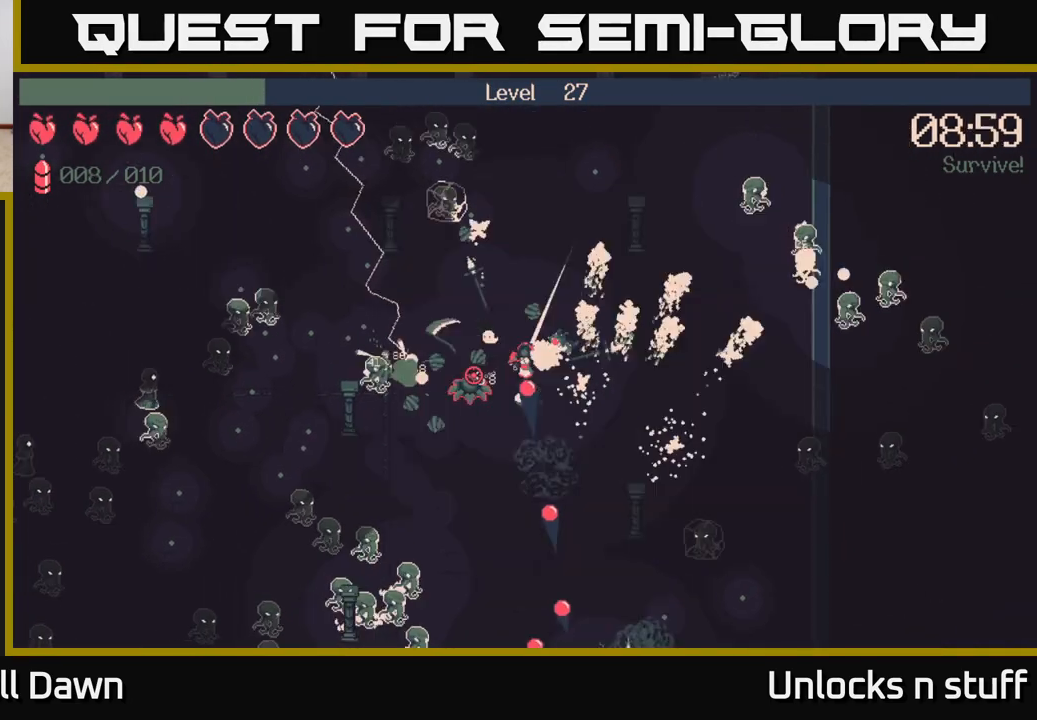
{"buttons": ["R2"], "left_stick": "left", "right_stick": "left", "events": [[250, "left_stick", "left"]]}
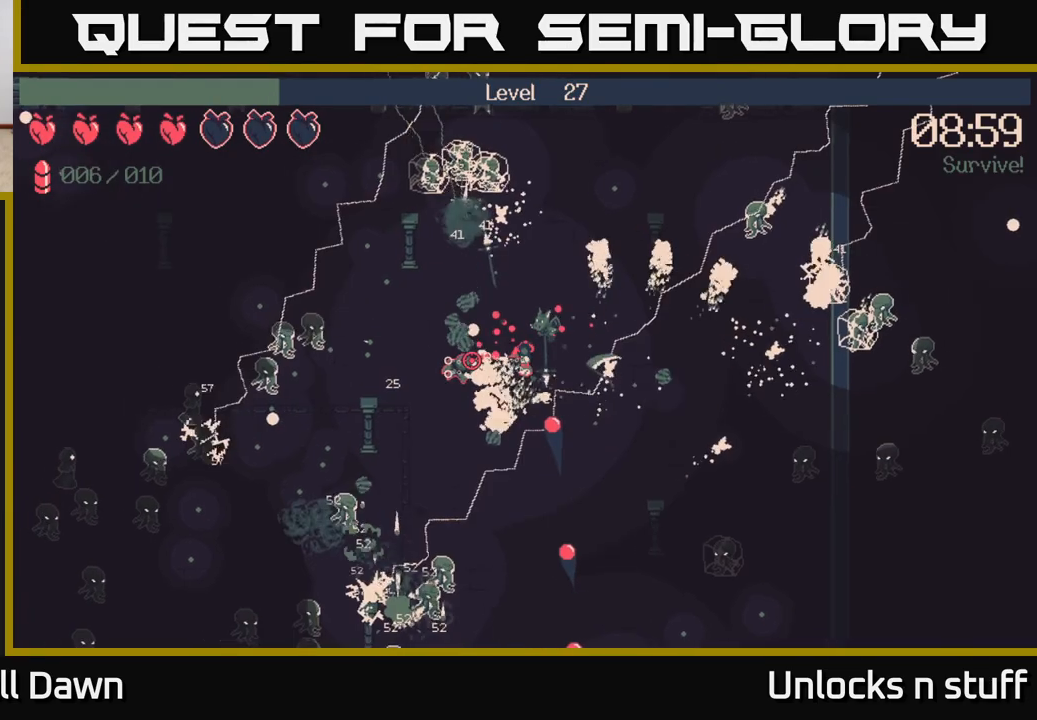
{"buttons": ["R2"], "left_stick": "down-left", "right_stick": "left", "events": [[333, "left_stick", "down-left"]]}
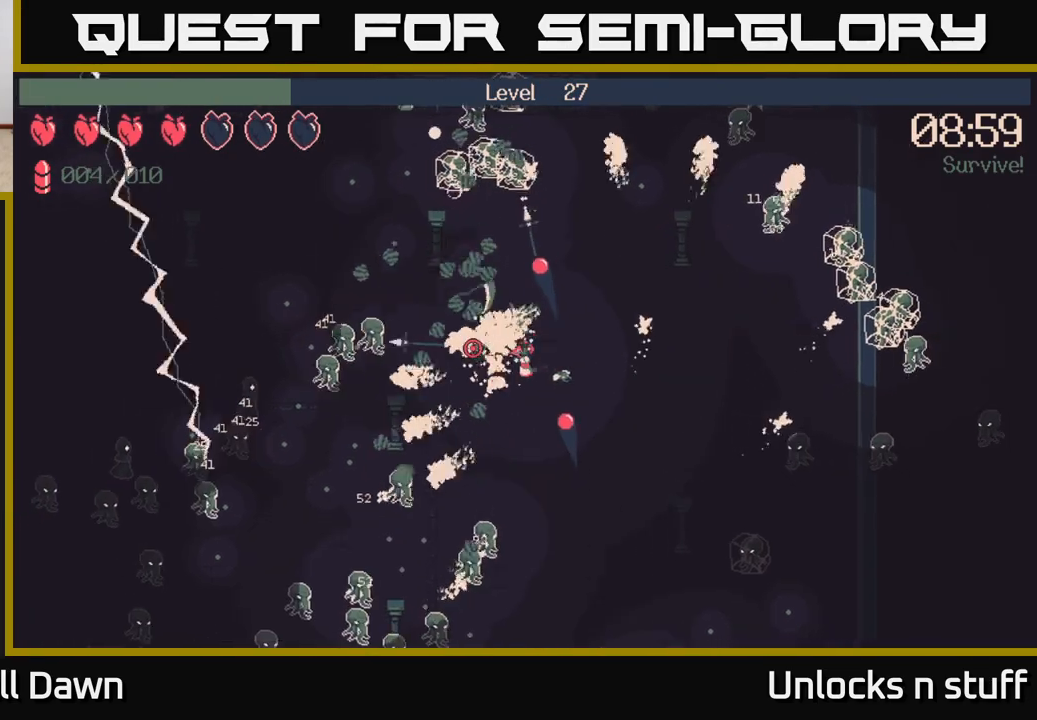
{"buttons": ["R2"], "left_stick": "left", "right_stick": "up-left", "events": [[17, "left_stick", "left"], [83, "right_stick", "up-left"]]}
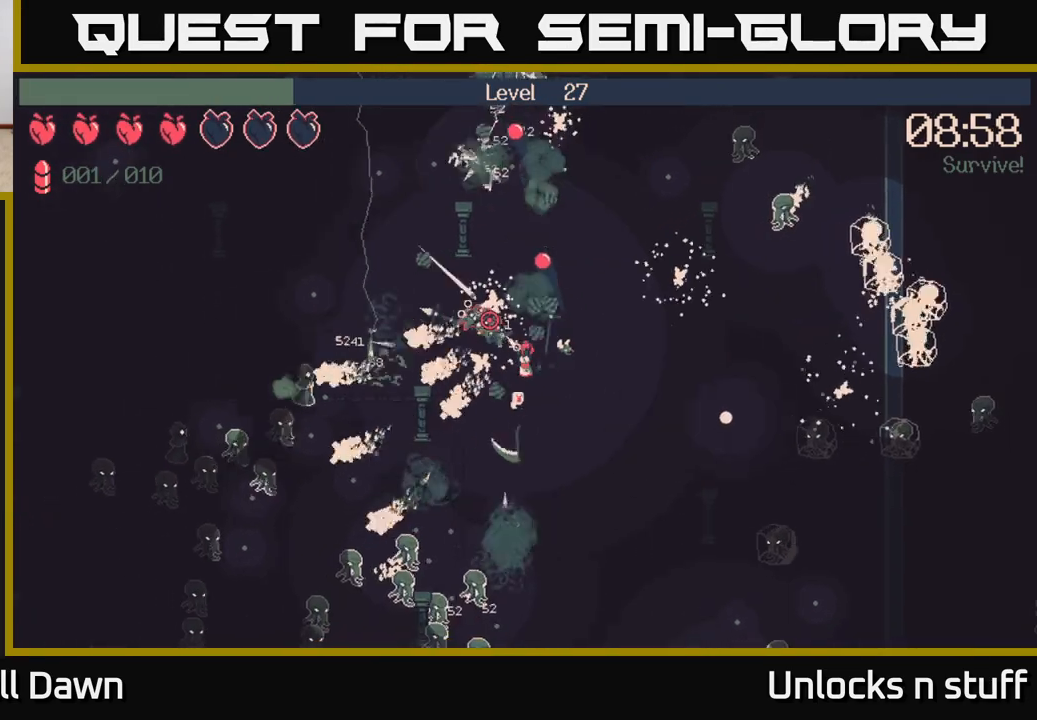
{"buttons": [], "left_stick": "up-left", "right_stick": "up-left", "events": [[117, "left_stick", "up-left"], [367, "R2", "up"]]}
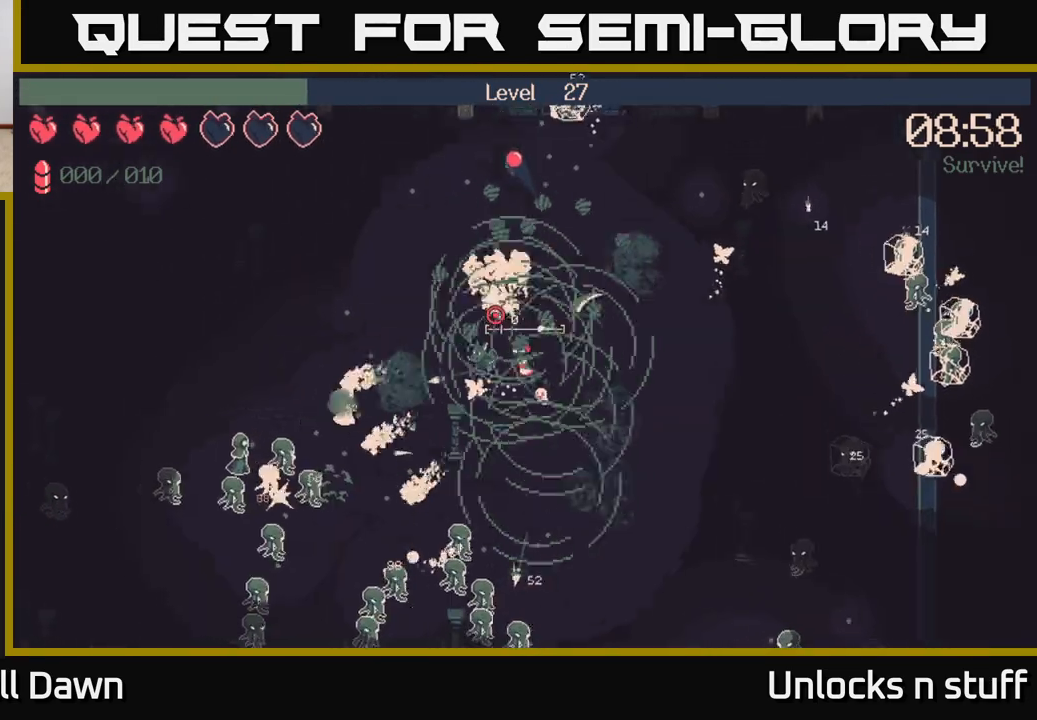
{"buttons": [], "left_stick": "up-left", "right_stick": "up-left", "events": []}
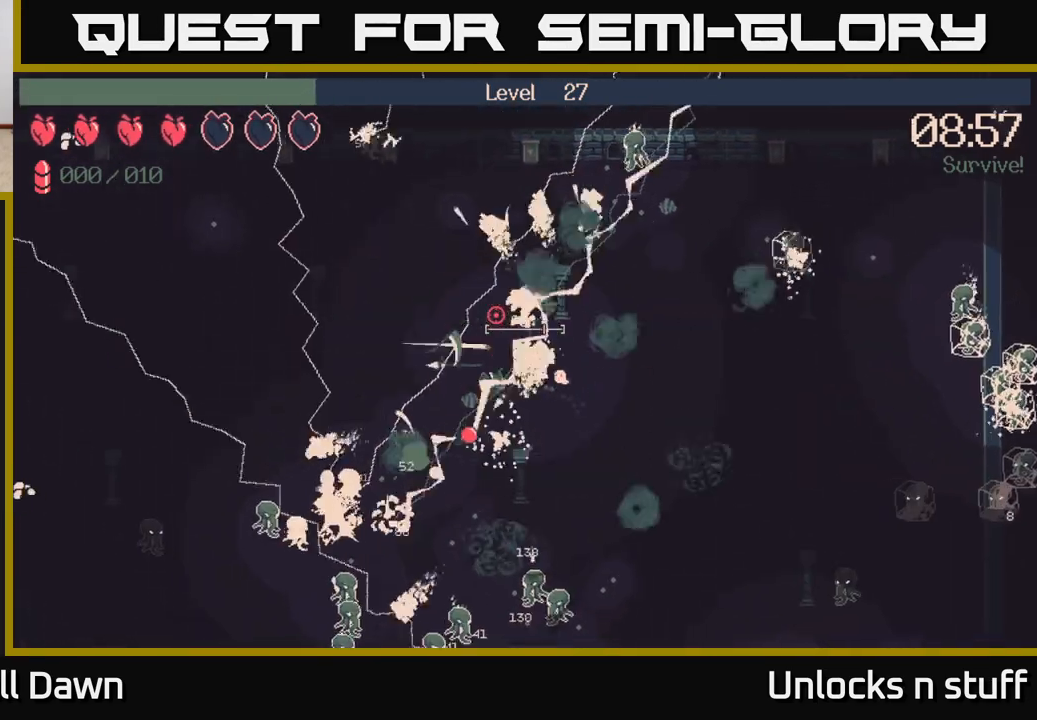
{"buttons": [], "left_stick": "down-left", "right_stick": "up-left", "events": [[250, "left_stick", "left"], [483, "left_stick", "down-left"]]}
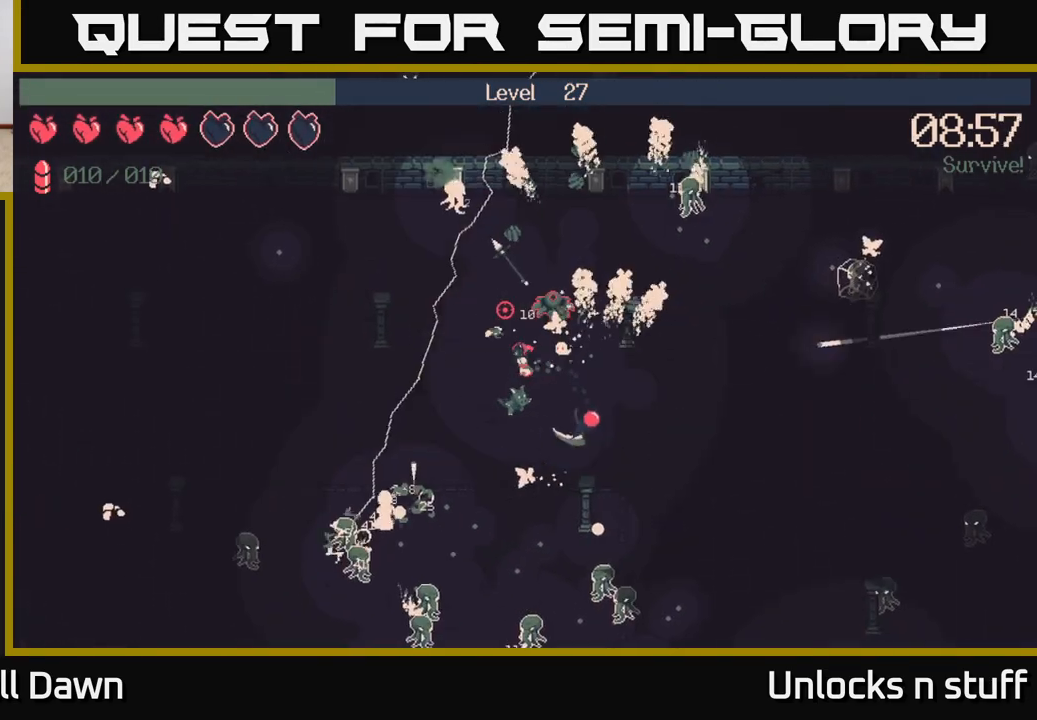
{"buttons": [], "left_stick": "down-left", "right_stick": "up", "events": [[100, "right_stick", "down-left"], [233, "R2", "down"], [450, "right_stick", "up"], [500, "R2", "up"]]}
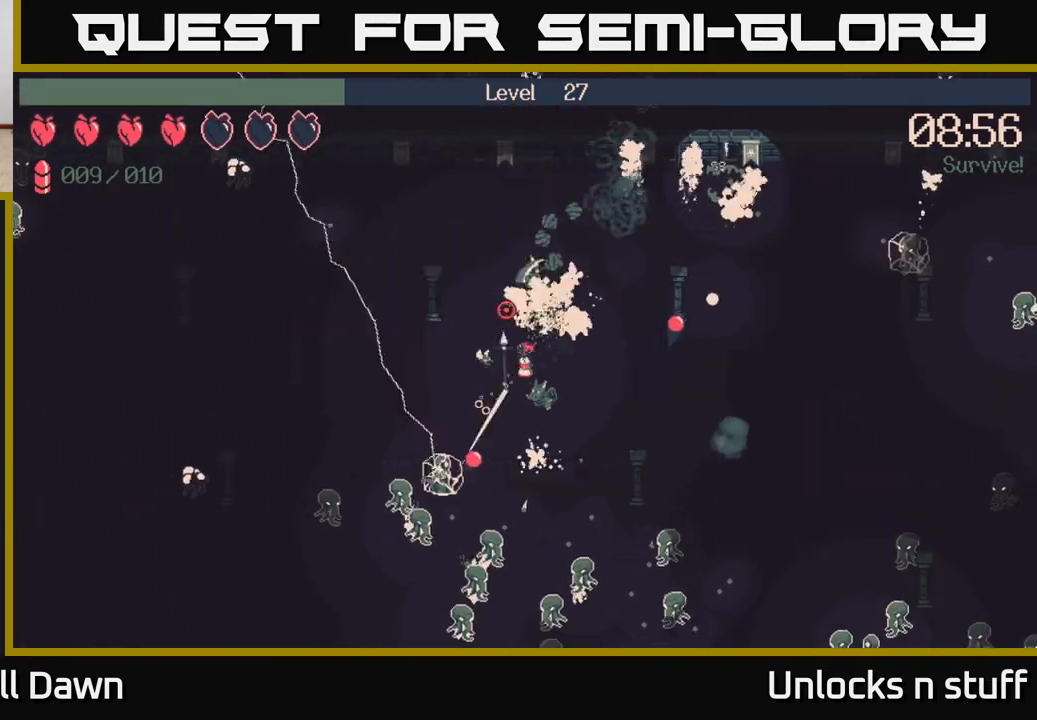
{"buttons": ["R2"], "left_stick": "up-left", "right_stick": "down-right", "events": [[33, "right_stick", "up-right"], [117, "left_stick", "up-left"], [400, "right_stick", "down-right"], [433, "R2", "down"]]}